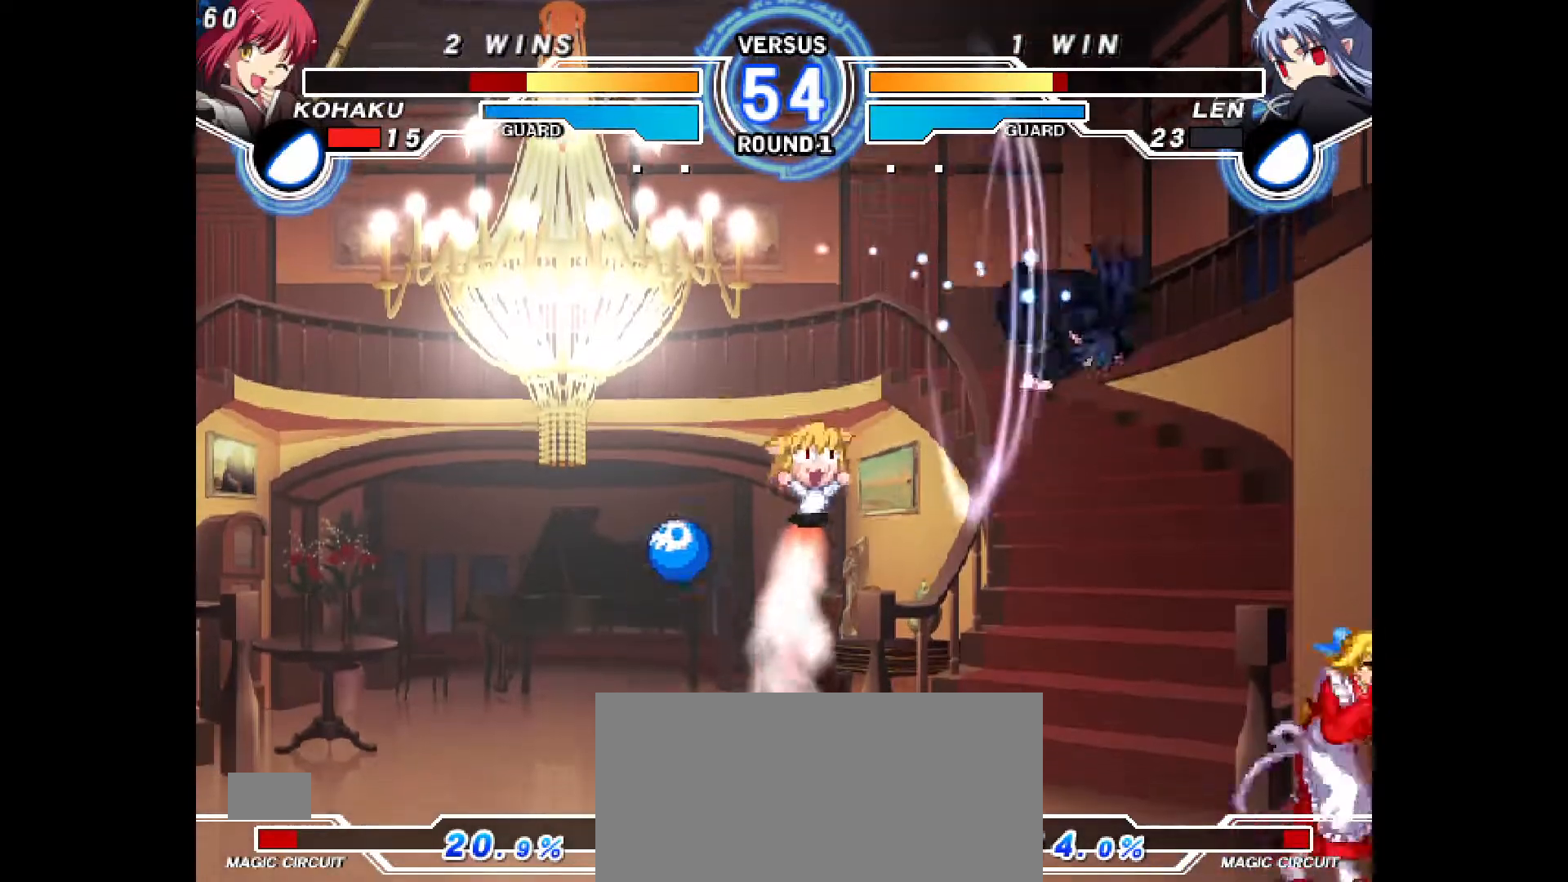
Gameplay with a controller (PlayStation layout); each line is a JSON object with the inputs held at the frame after it. "events" lists button and stick changes between this image and that frame as [ms after this image, input, new state], when the widget could be followed in between. Not read: L3 R3.
{"buttons": ["DPAD_DOWN", "DPAD_RIGHT"], "events": [[33, "DPAD_RIGHT", "up"], [83, "DPAD_LEFT", "down"], [100, "DPAD_LEFT", "up"], [117, "DPAD_RIGHT", "down"], [367, "CROSS", "down"], [417, "DPAD_DOWN", "down"], [433, "CROSS", "up"]]}
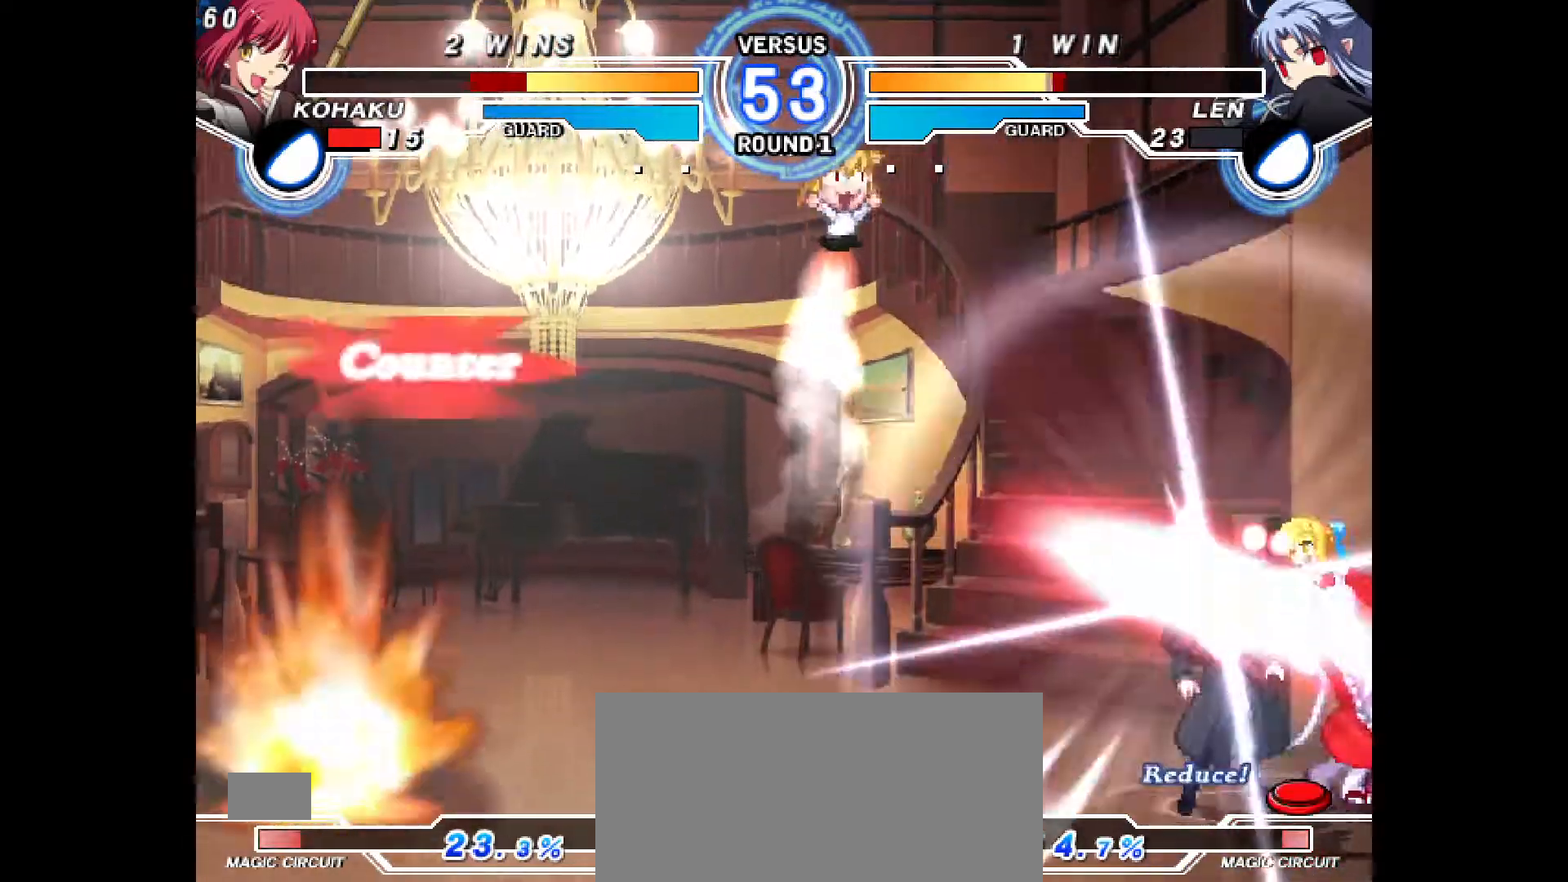
{"buttons": [], "events": [[17, "CROSS", "down"], [83, "CROSS", "up"], [150, "CROSS", "down"], [267, "CROSS", "up"], [367, "CIRCLE", "down"], [483, "CIRCLE", "up"], [483, "DPAD_DOWN", "up"], [500, "DPAD_RIGHT", "up"]]}
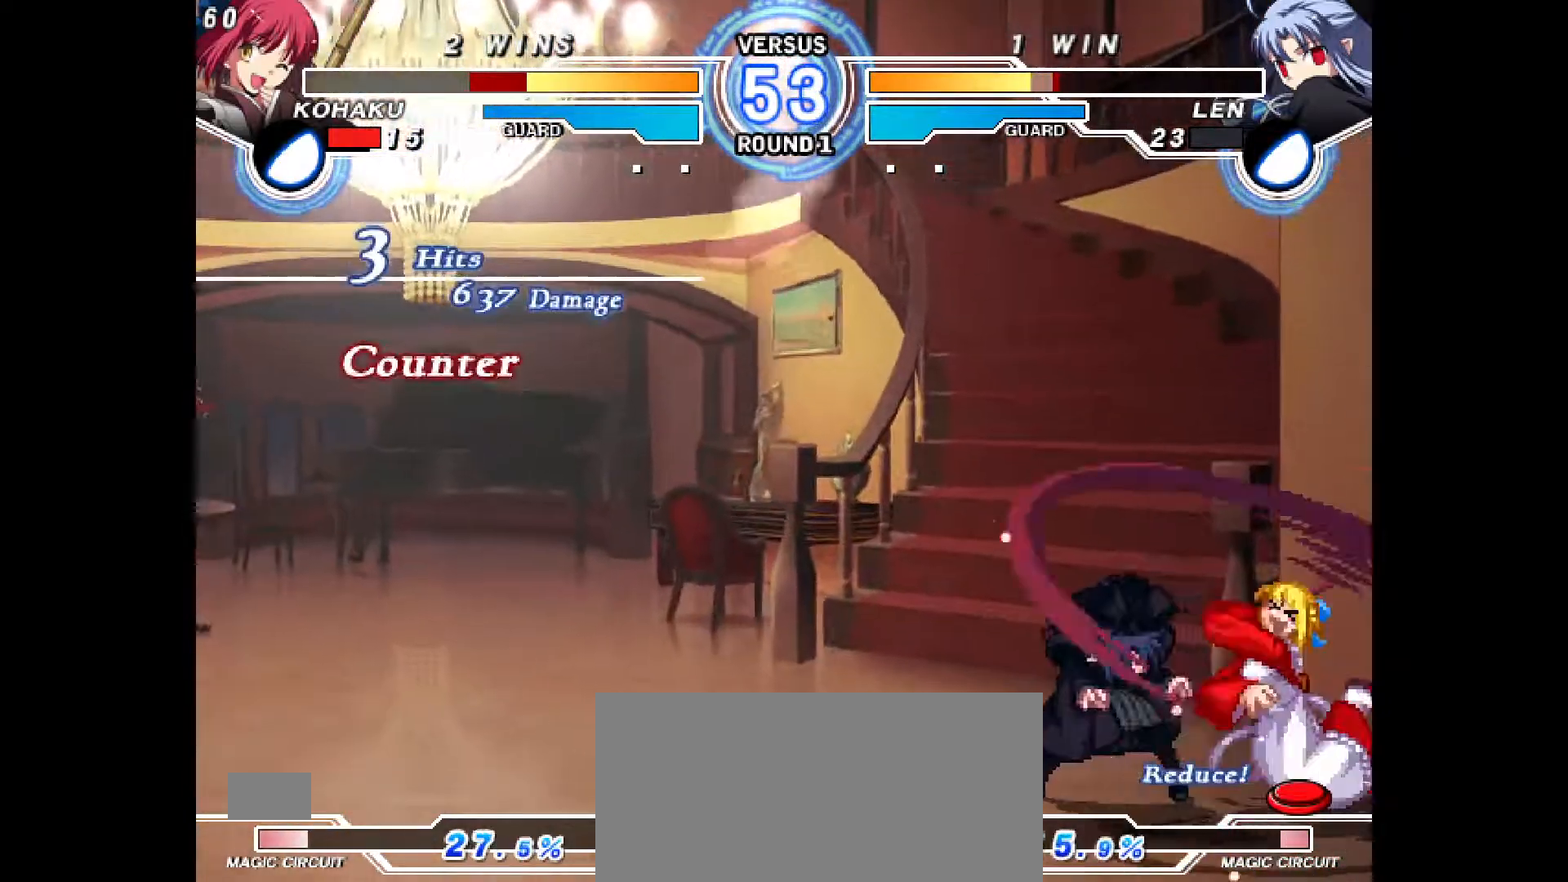
{"buttons": ["DPAD_LEFT"], "events": [[33, "R2", "down"], [100, "R2", "up"], [183, "DPAD_DOWN", "down"], [283, "R2", "down"], [317, "R2", "up"], [367, "DPAD_DOWN", "up"], [483, "DPAD_LEFT", "down"]]}
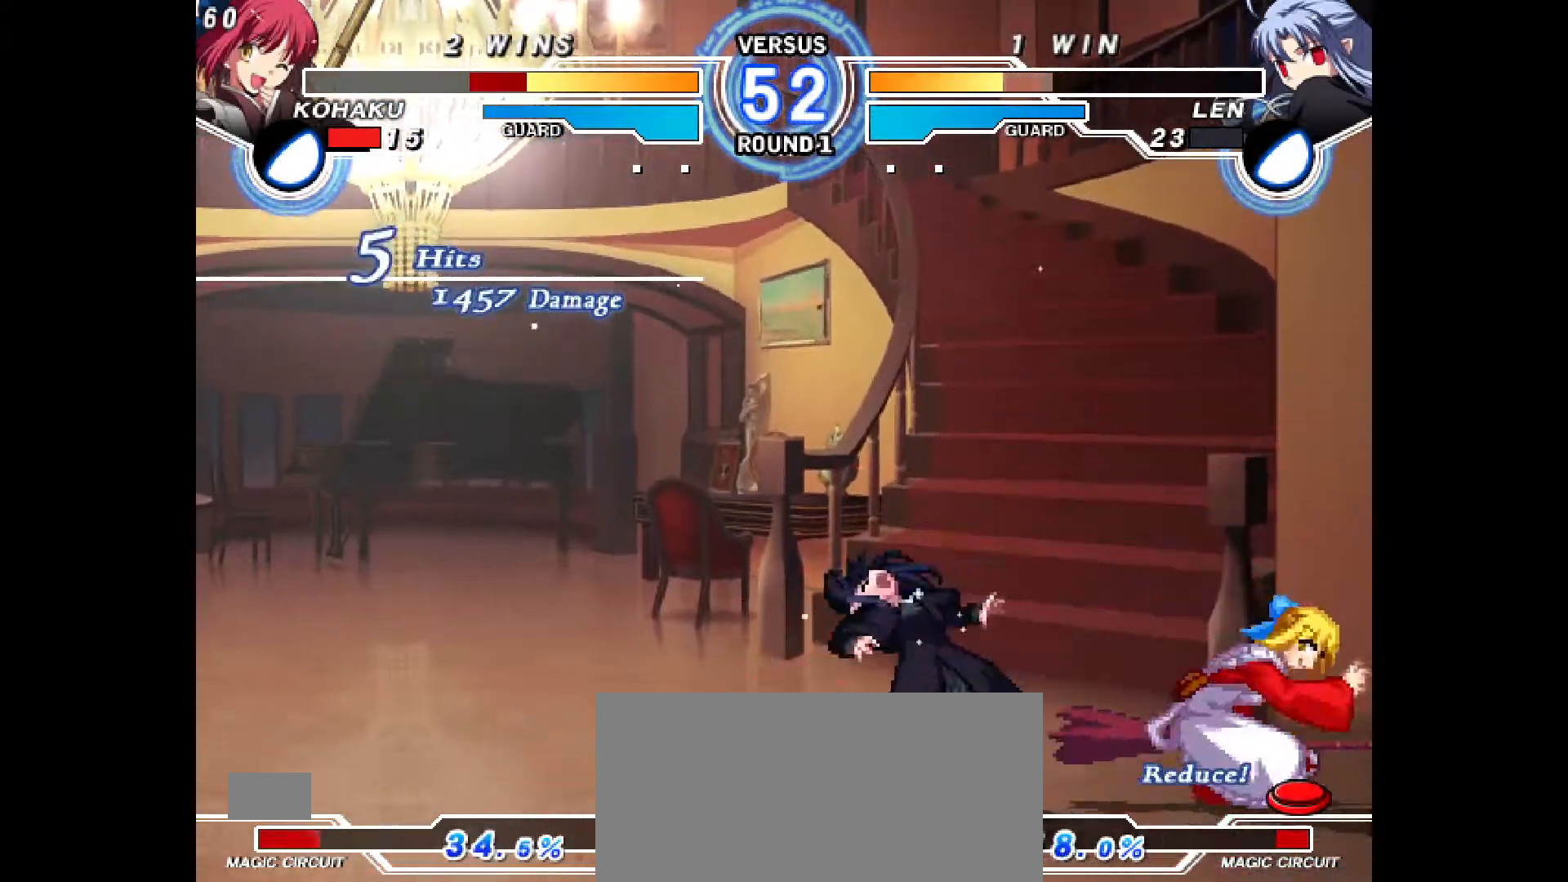
{"buttons": ["DPAD_UP", "DPAD_LEFT"], "events": [[50, "DPAD_LEFT", "up"], [133, "DPAD_DOWN", "down"], [167, "DPAD_LEFT", "down"], [200, "CROSS", "down"], [233, "DPAD_DOWN", "up"], [250, "CROSS", "up"], [267, "DPAD_LEFT", "up"], [433, "DPAD_LEFT", "down"], [450, "DPAD_UP", "down"]]}
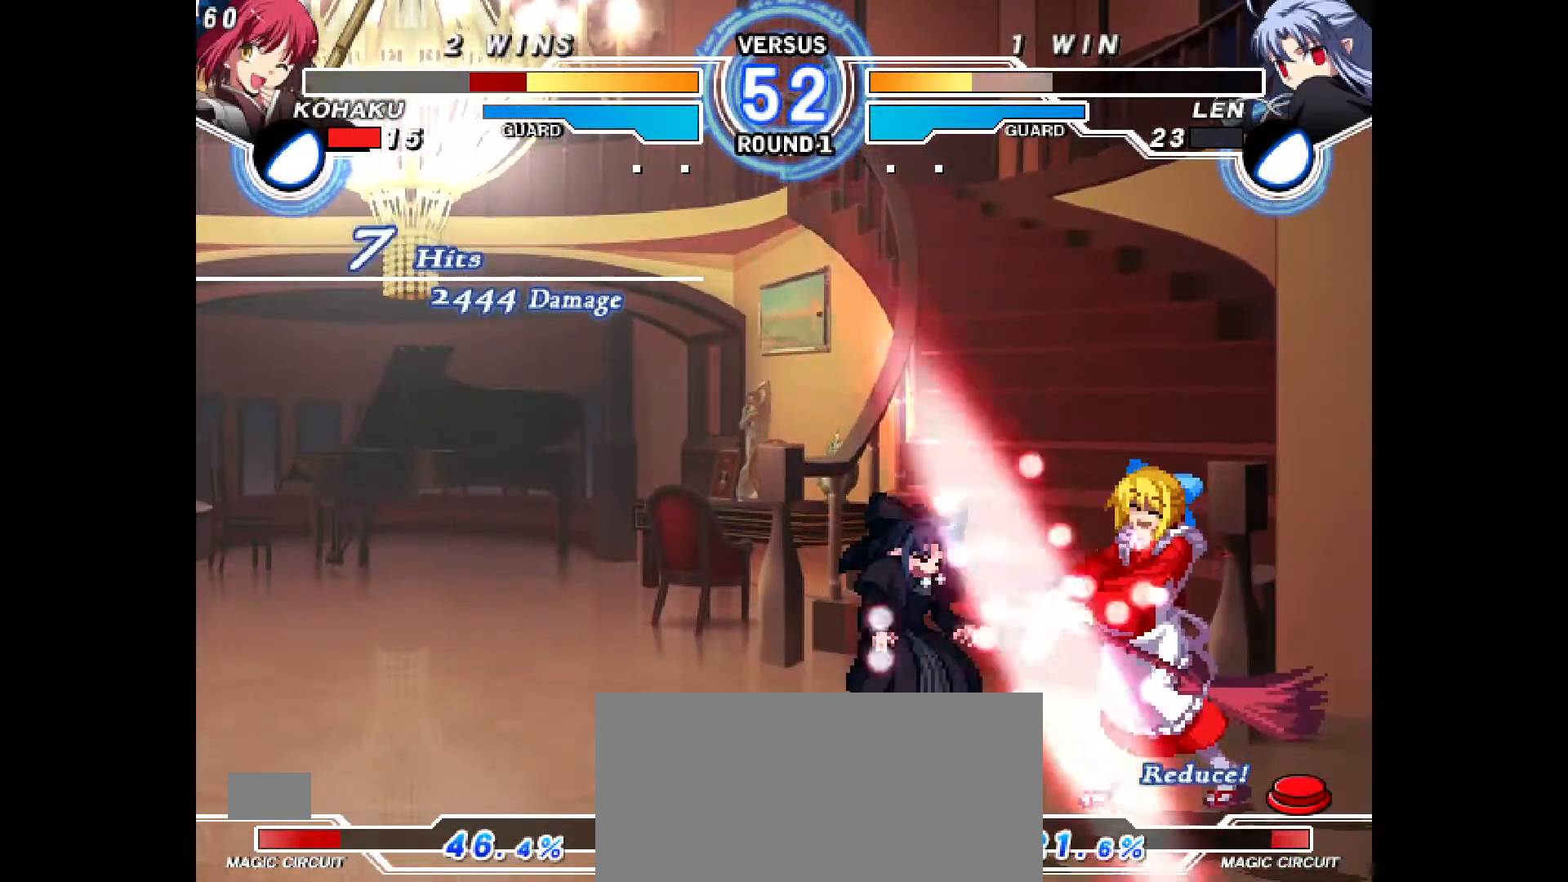
{"buttons": [], "events": [[33, "DPAD_UP", "up"], [50, "DPAD_LEFT", "up"], [133, "R2", "down"], [500, "R2", "up"]]}
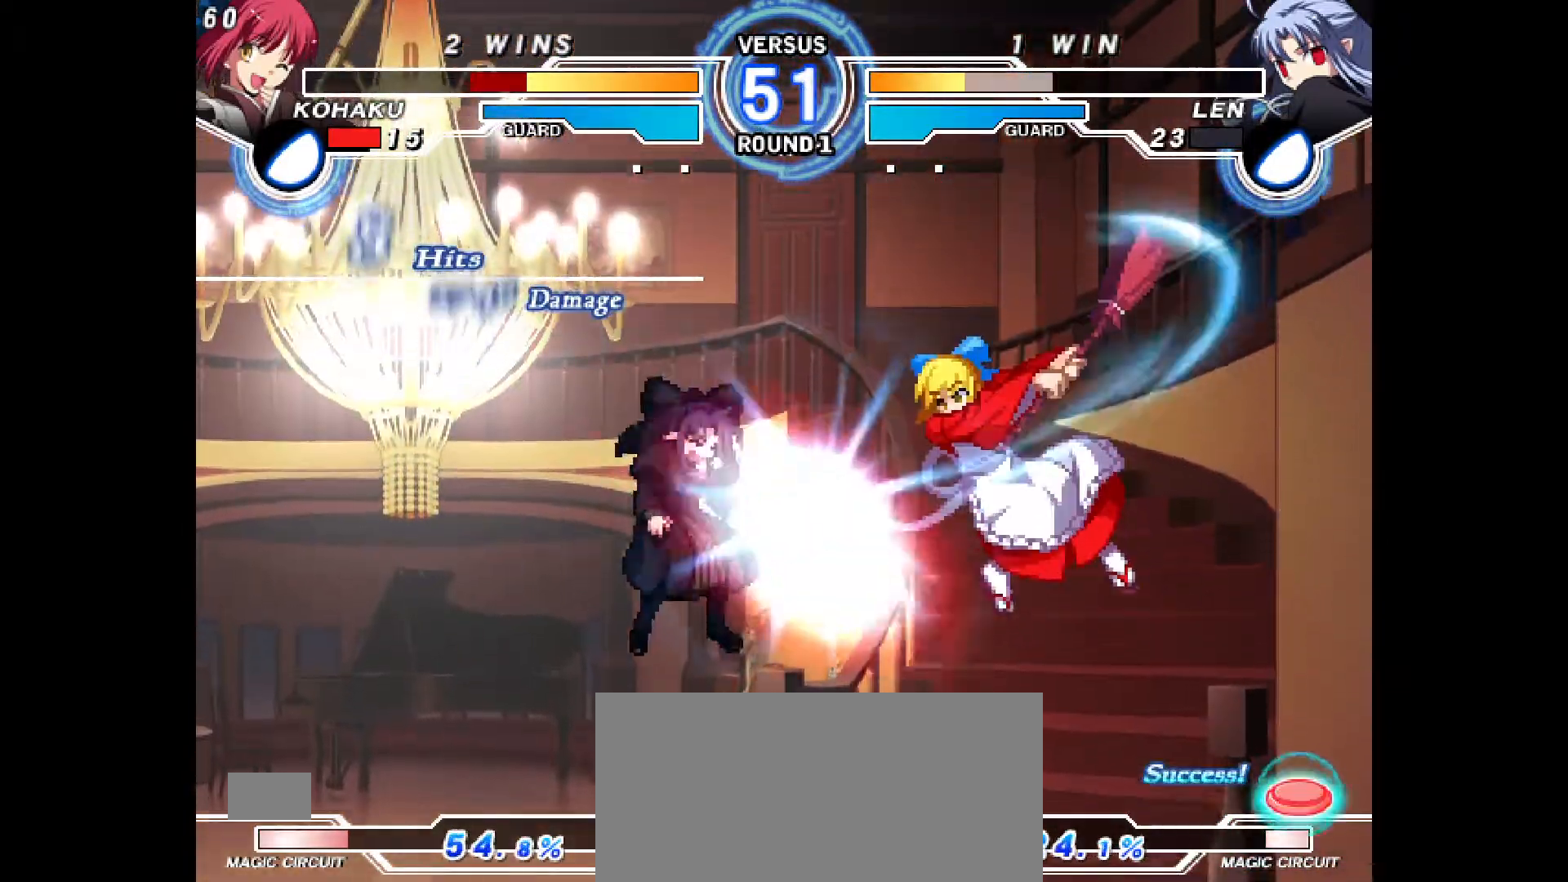
{"buttons": ["CIRCLE", "DPAD_LEFT"], "events": [[83, "CIRCLE", "down"], [133, "CIRCLE", "up"], [250, "DPAD_LEFT", "down"], [283, "DPAD_UP", "down"], [350, "DPAD_UP", "up"], [433, "CIRCLE", "down"]]}
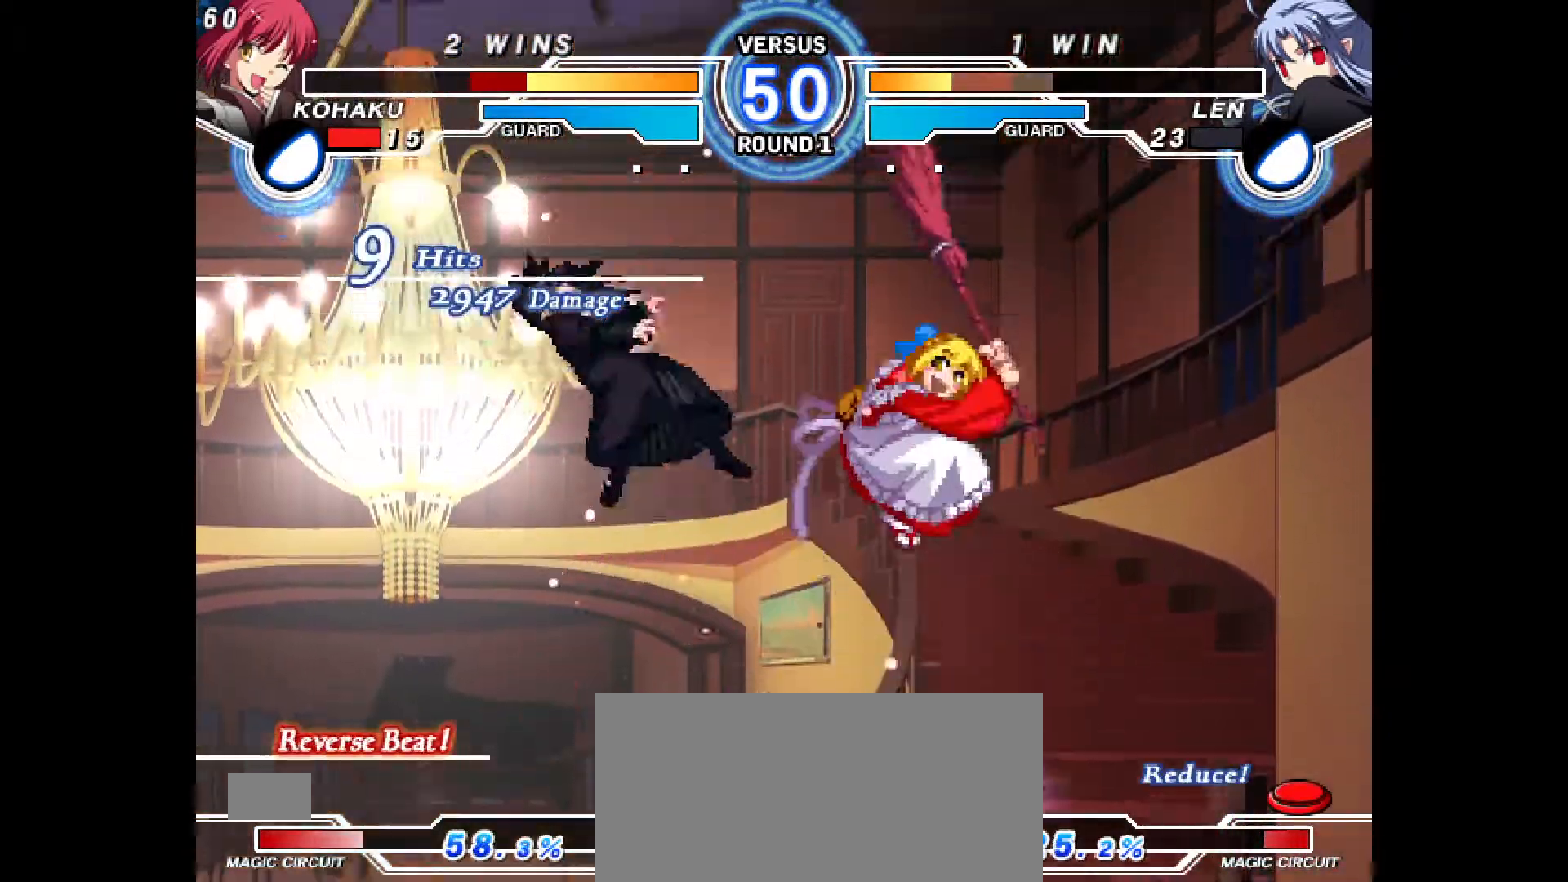
{"buttons": ["L2", "DPAD_RIGHT"], "events": [[50, "CIRCLE", "up"], [183, "R2", "down"], [233, "R2", "up"], [317, "DPAD_LEFT", "up"], [367, "DPAD_RIGHT", "down"], [450, "L2", "down"], [483, "R1", "down"], [500, "R1", "up"]]}
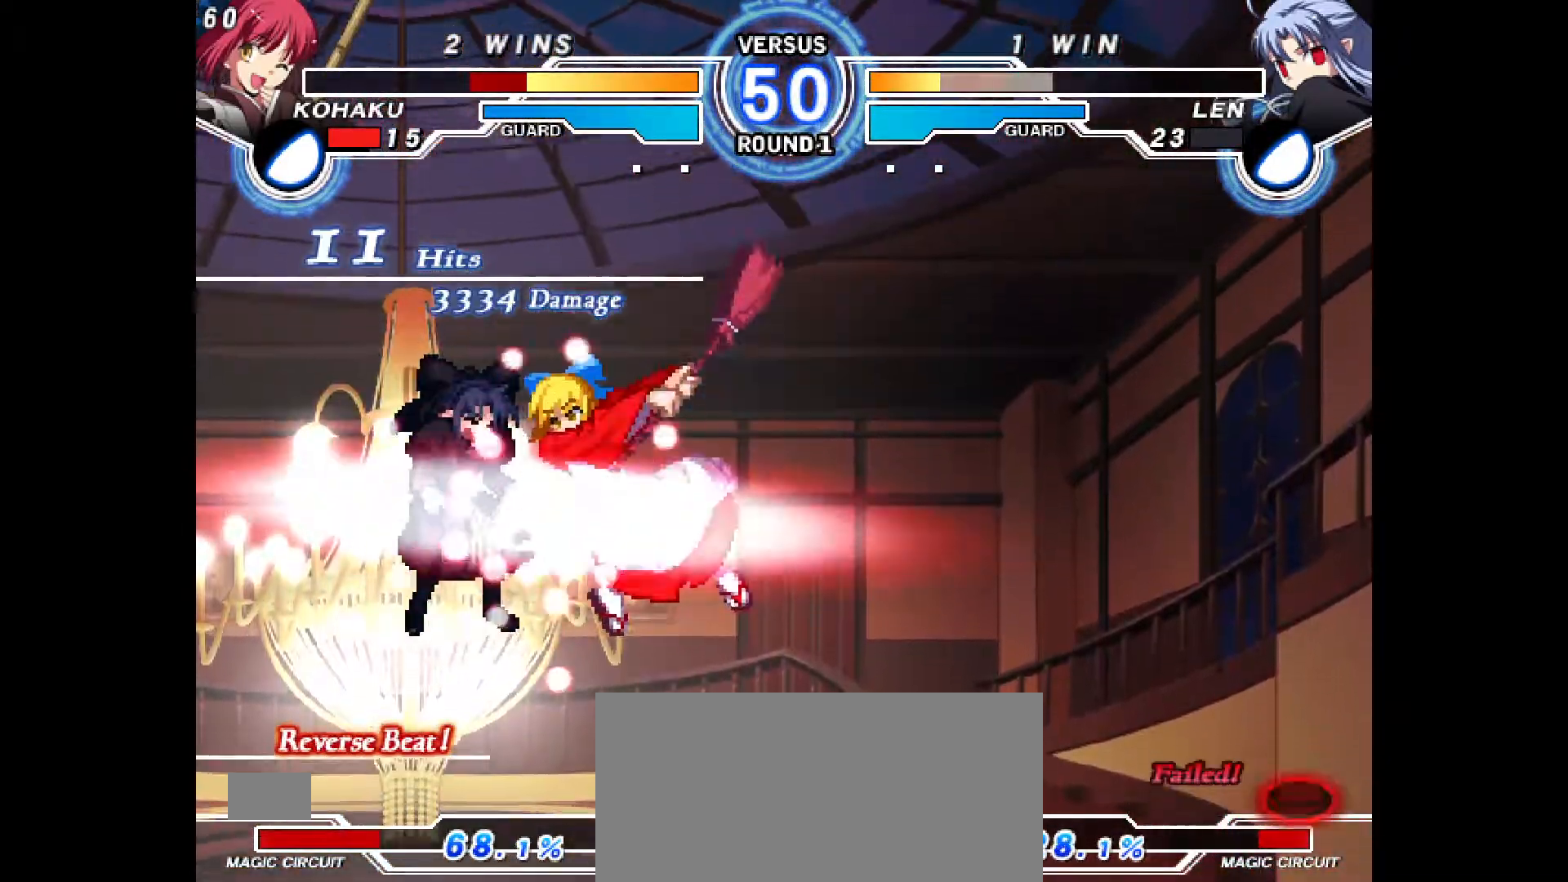
{"buttons": ["R1"], "events": [[17, "L2", "up"], [183, "R1", "down"], [283, "DPAD_RIGHT", "up"], [400, "R1", "up"], [467, "R1", "down"]]}
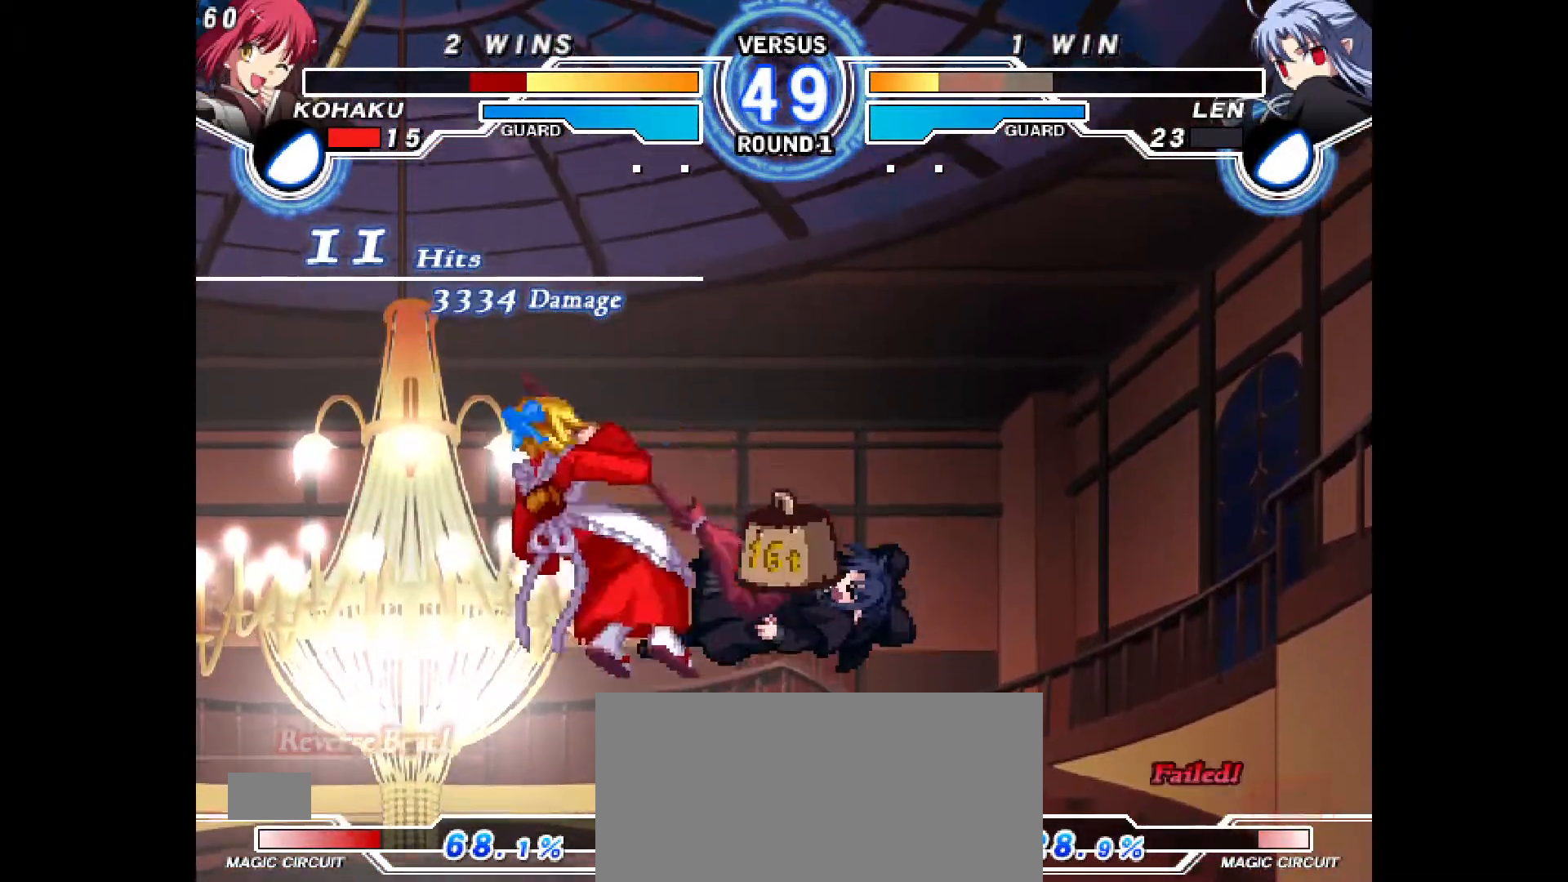
{"buttons": [], "events": [[50, "R1", "up"], [150, "R1", "down"], [183, "R1", "up"]]}
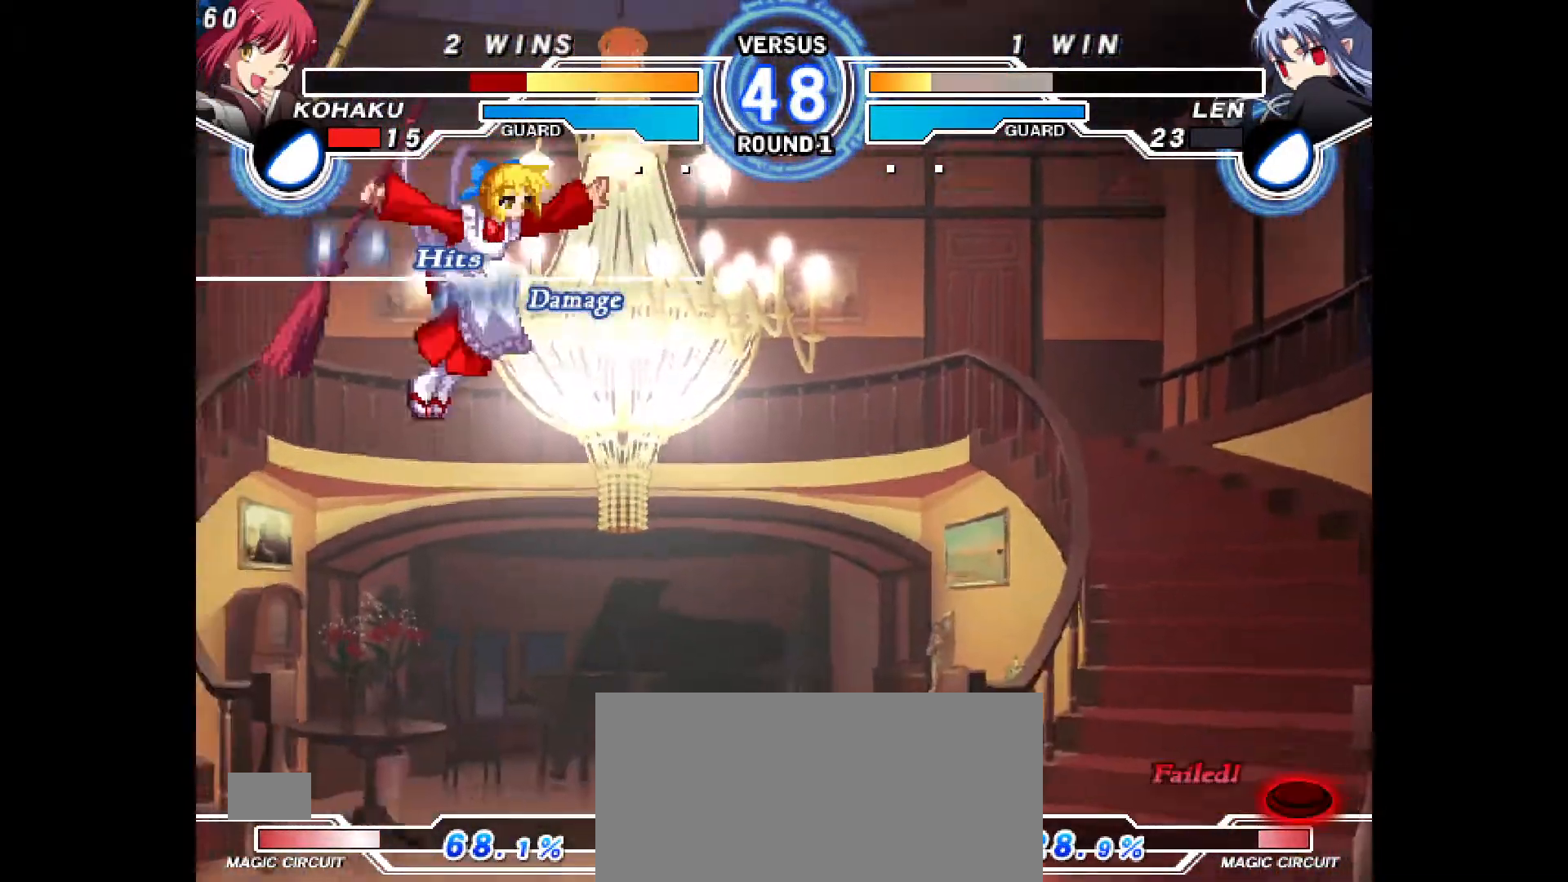
{"buttons": []}
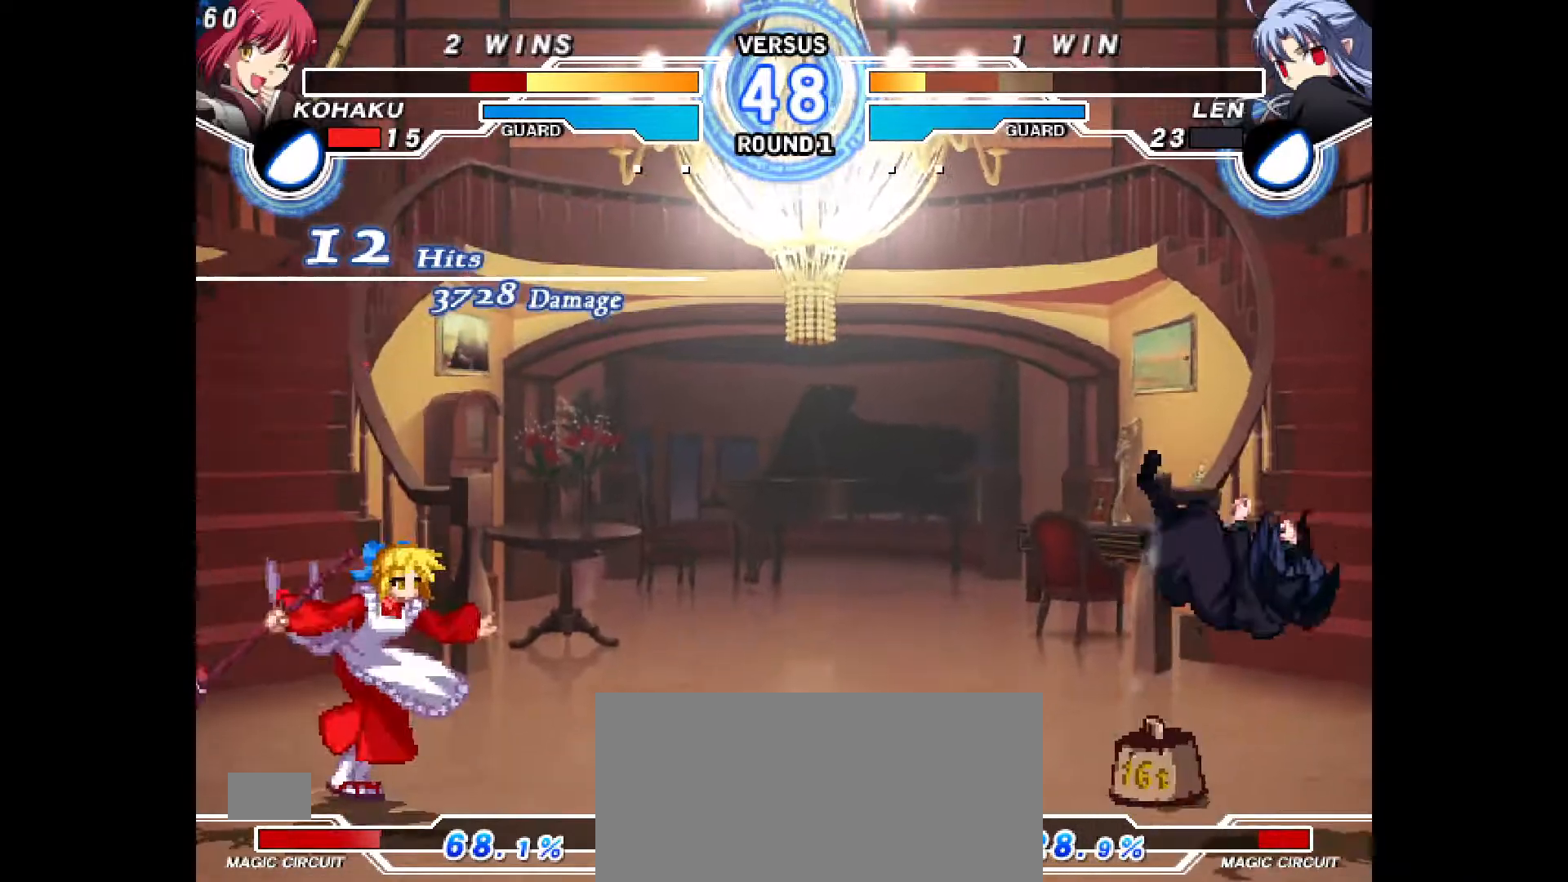
{"buttons": ["DPAD_RIGHT"], "events": [[183, "DPAD_RIGHT", "down"], [233, "DPAD_RIGHT", "up"], [300, "DPAD_RIGHT", "down"]]}
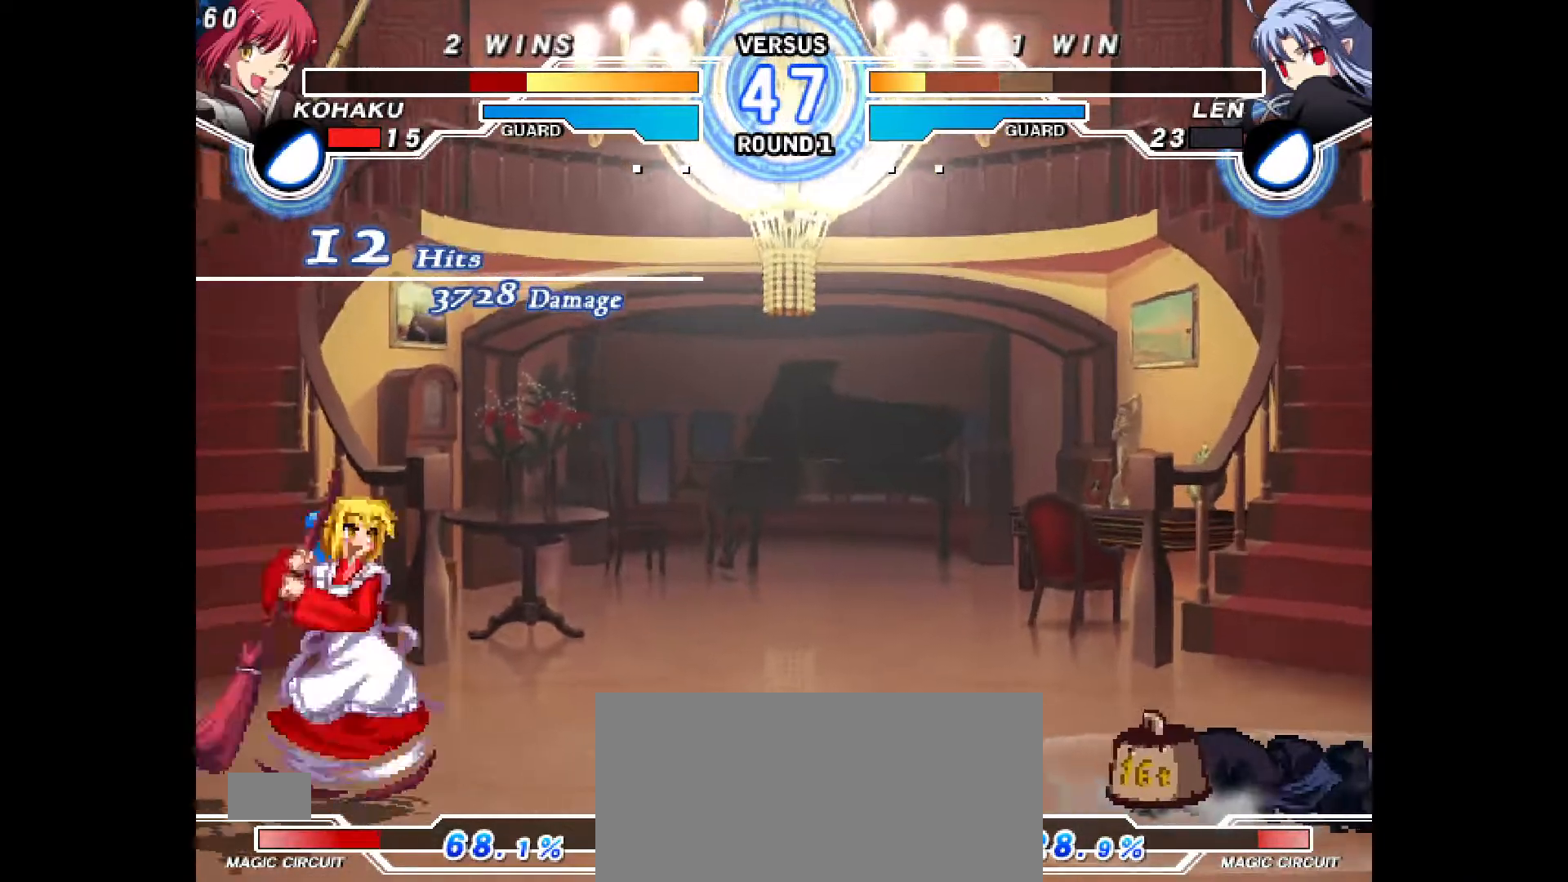
{"buttons": ["DPAD_UP", "DPAD_RIGHT"], "events": [[217, "CROSS", "down"], [233, "DPAD_RIGHT", "up"], [283, "CROSS", "up"], [333, "SQUARE", "down"], [383, "SQUARE", "up"], [433, "DPAD_UP", "down"], [500, "DPAD_RIGHT", "down"]]}
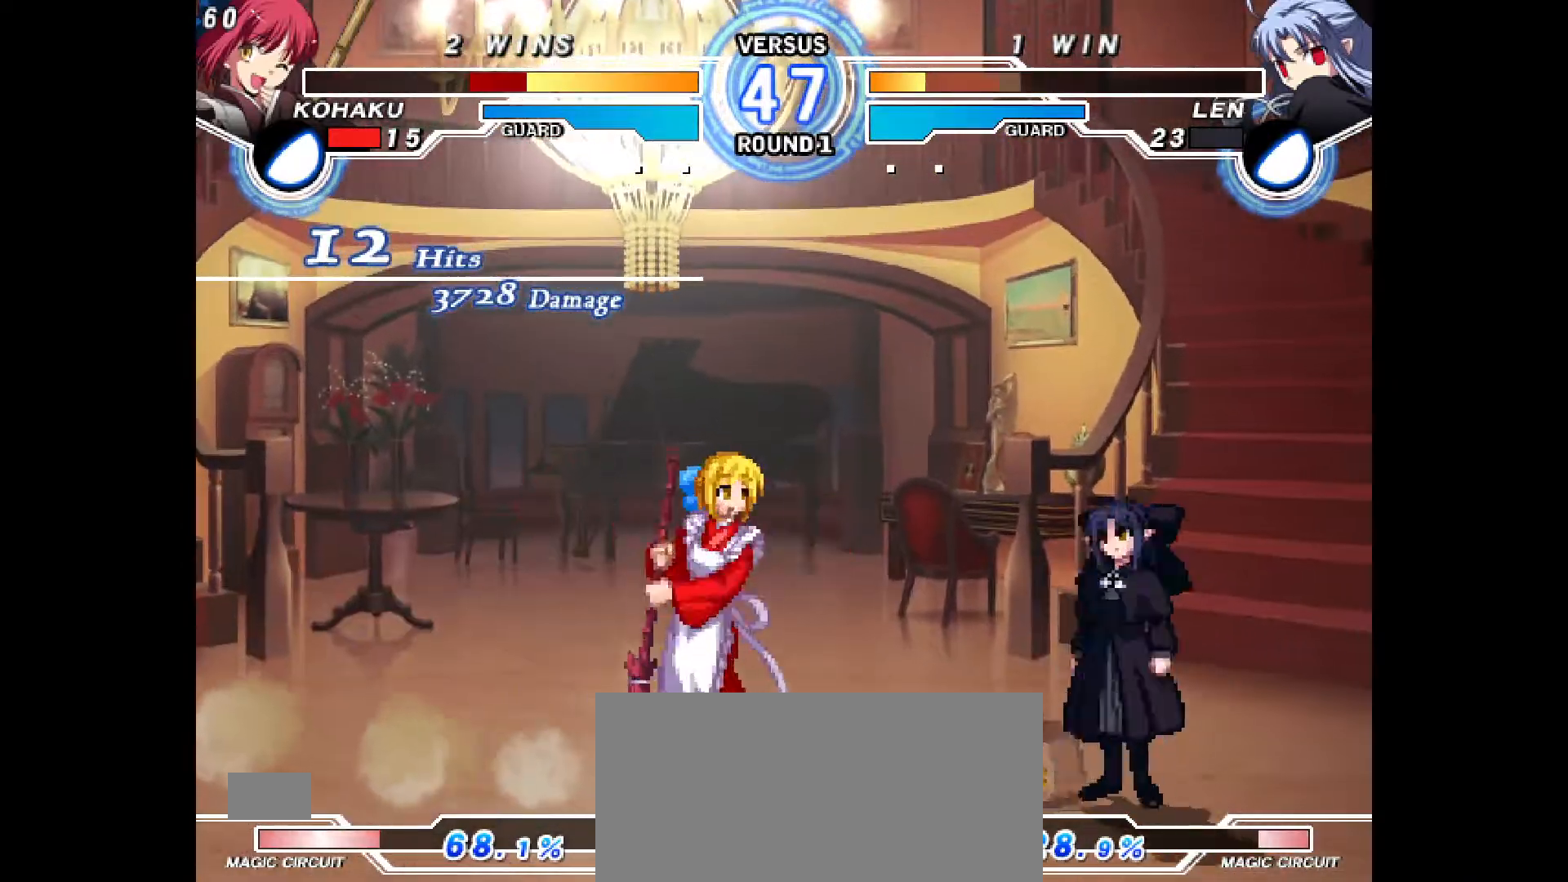
{"buttons": [], "events": [[17, "DPAD_UP", "up"], [83, "TRIANGLE", "down"], [117, "TRIANGLE", "up"], [317, "DPAD_RIGHT", "up"]]}